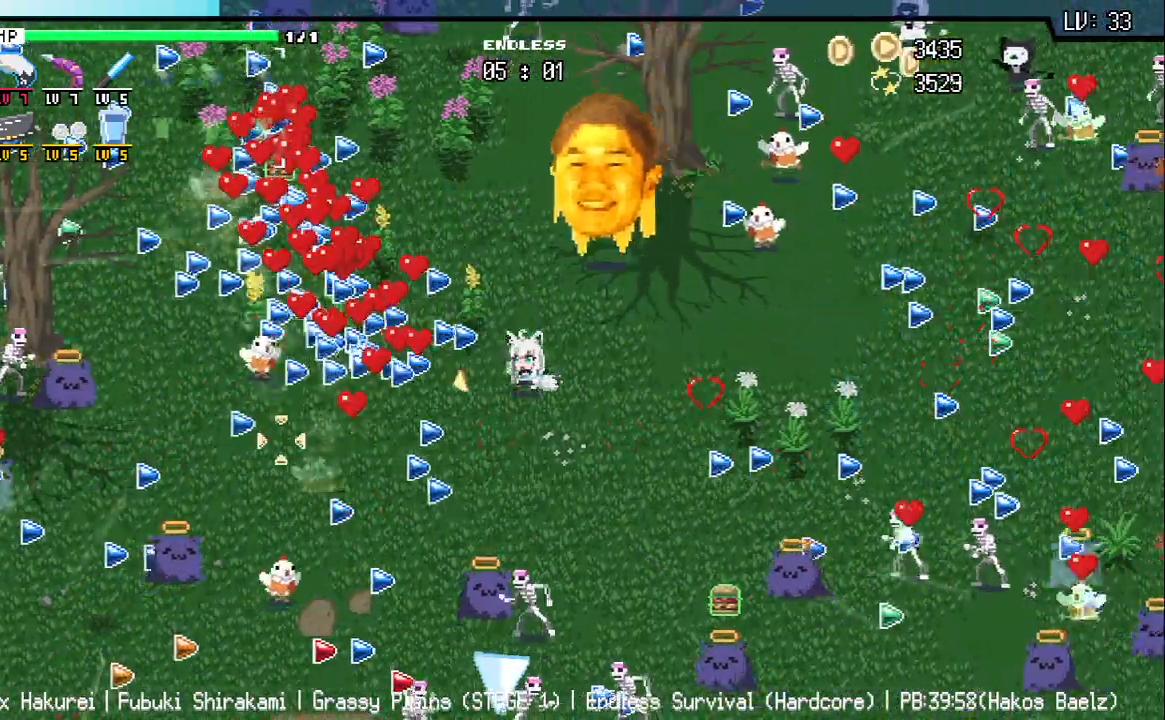
Gameplay with keyboard; each line is a JSON object with the keys held at the frame after it. "events" lists presses ("down") and releases ("up") of "a", "d", "q", "s", "w" and "z" between this image and that frame as [ms after this image, input, new state], when the widget could be followed in between. No other keys are recorded. Mouse input is not recorded.
{"keys": ["d", "w"], "events": [[83, "d", "up"], [200, "a", "down"], [300, "a", "up"], [417, "w", "down"], [450, "d", "down"]]}
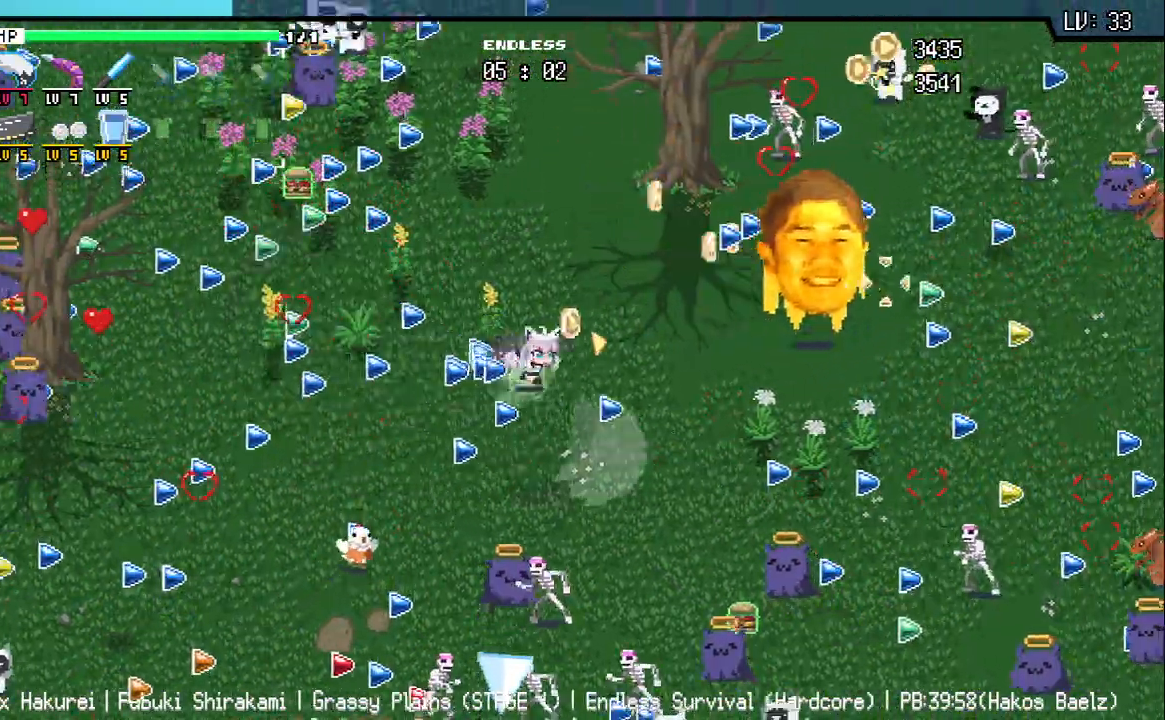
{"keys": ["a", "s"], "events": [[100, "w", "up"], [417, "s", "down"], [450, "d", "up"], [467, "a", "down"]]}
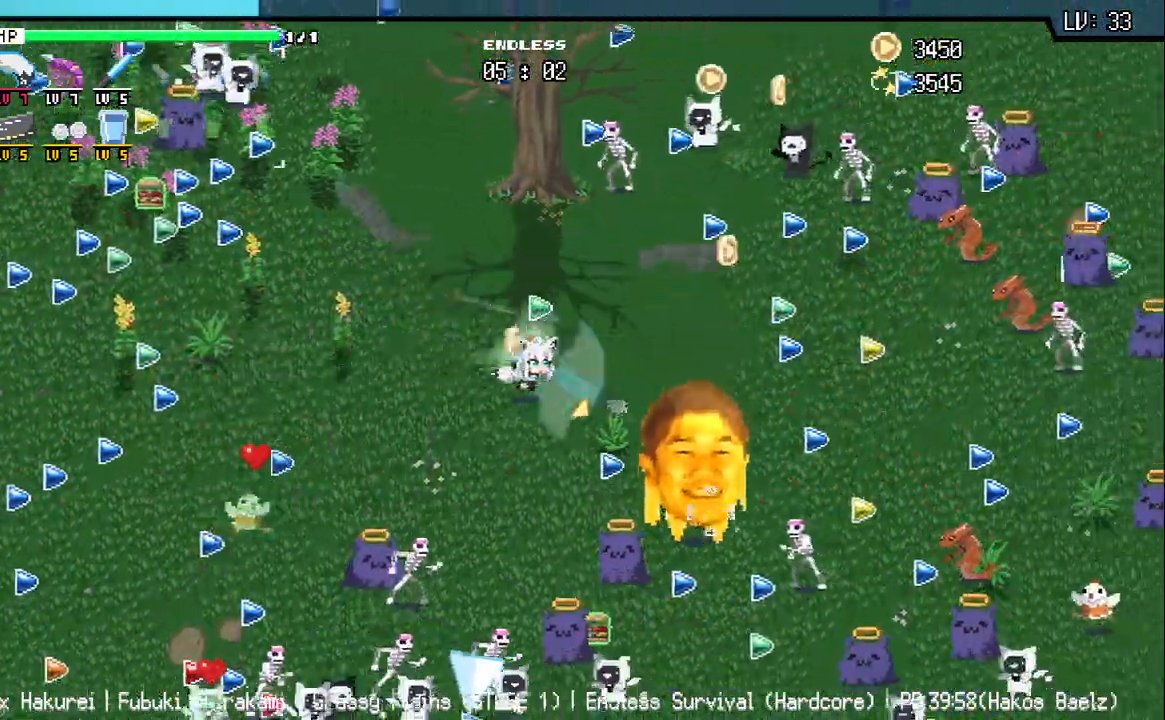
{"keys": ["d"], "events": [[33, "s", "up"], [100, "a", "up"], [167, "s", "down"], [267, "d", "down"], [283, "s", "up"]]}
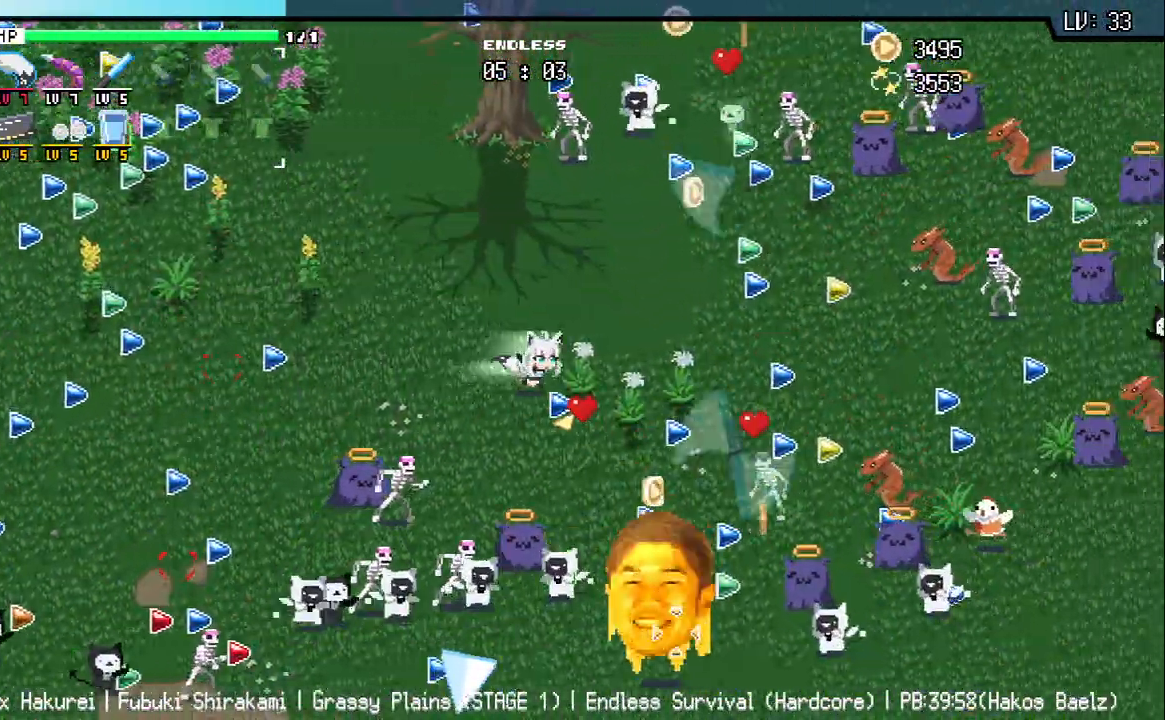
{"keys": [], "events": [[100, "s", "down"], [233, "d", "up"], [283, "s", "up"]]}
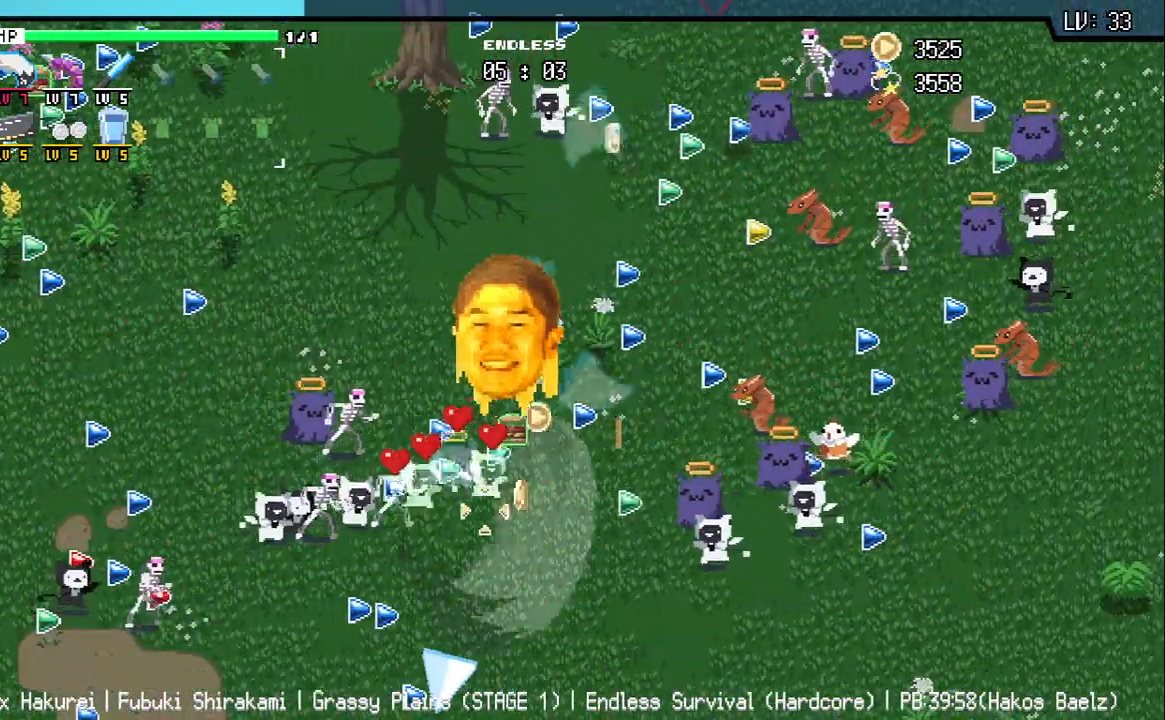
{"keys": ["a"], "events": [[33, "w", "down"], [200, "a", "down"], [400, "w", "up"]]}
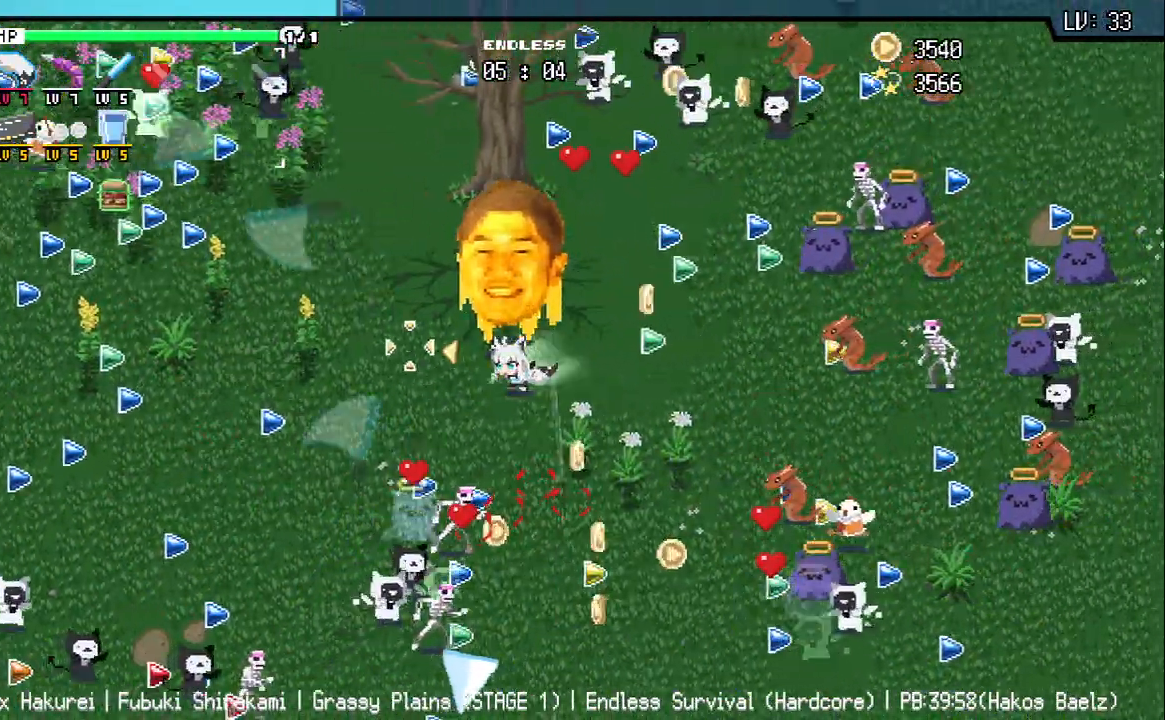
{"keys": ["a"], "events": [[117, "a", "up"], [167, "a", "down"], [350, "w", "down"], [500, "w", "up"]]}
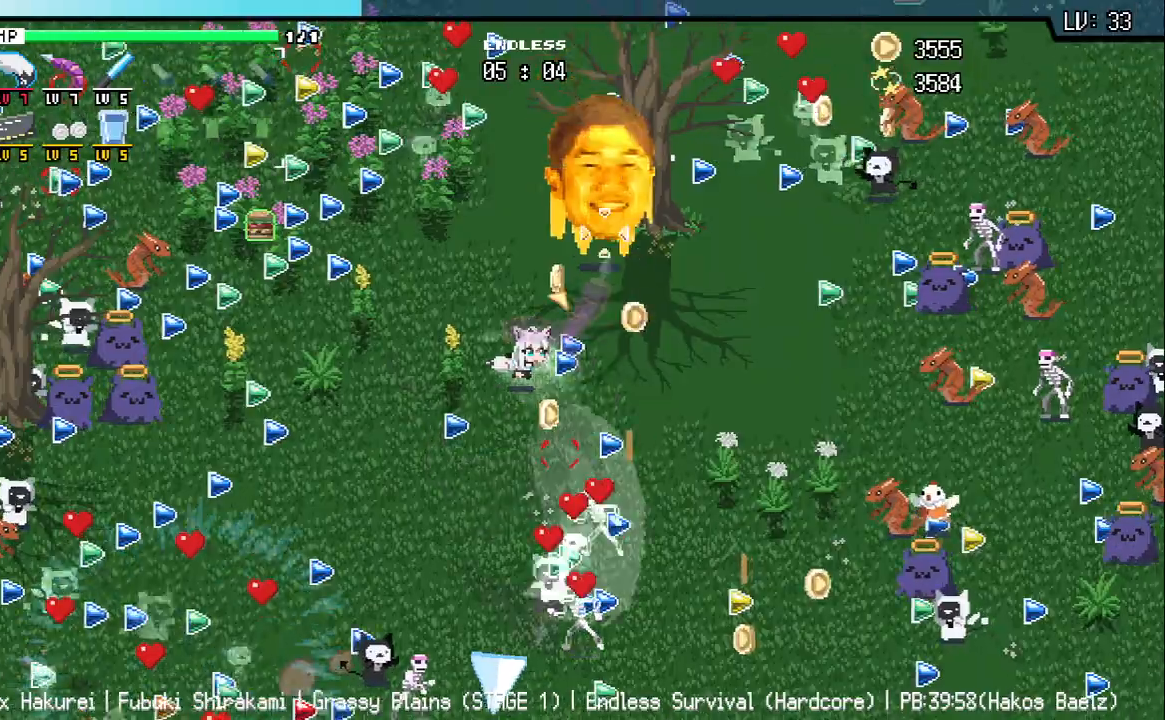
{"keys": ["a", "s"], "events": [[117, "a", "up"], [183, "w", "down"], [267, "w", "up"], [400, "s", "down"], [433, "a", "down"]]}
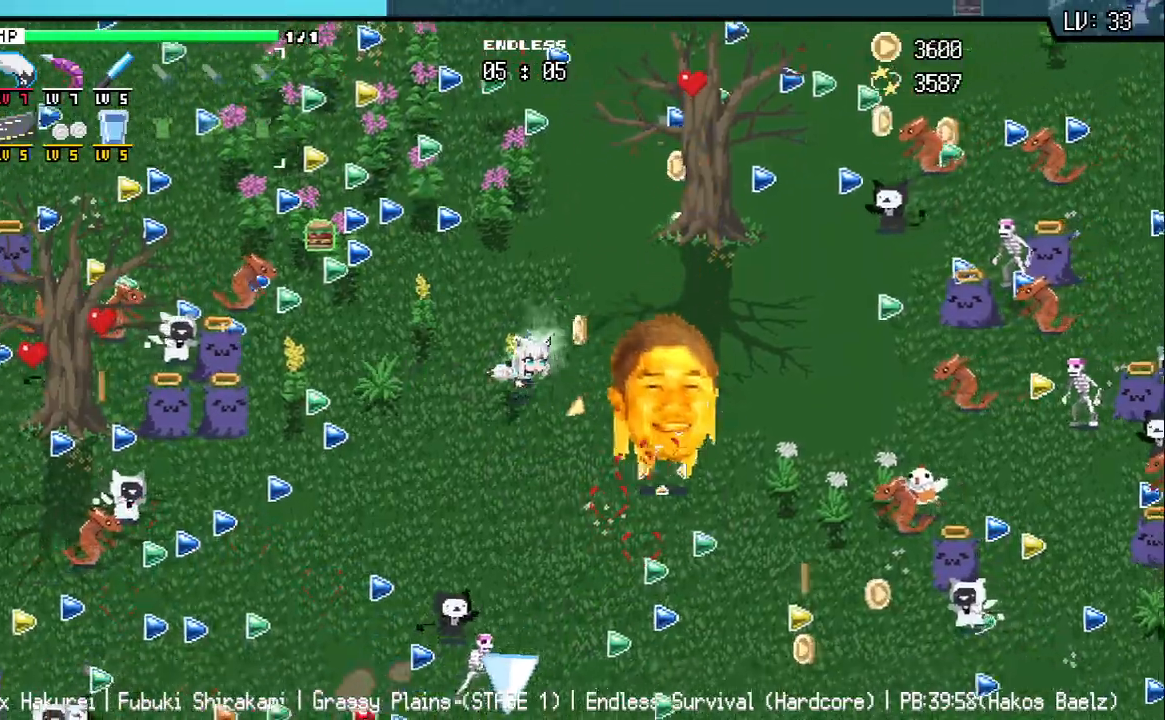
{"keys": ["d", "s"], "events": [[33, "a", "up"], [33, "d", "down"], [150, "d", "up"], [483, "d", "down"]]}
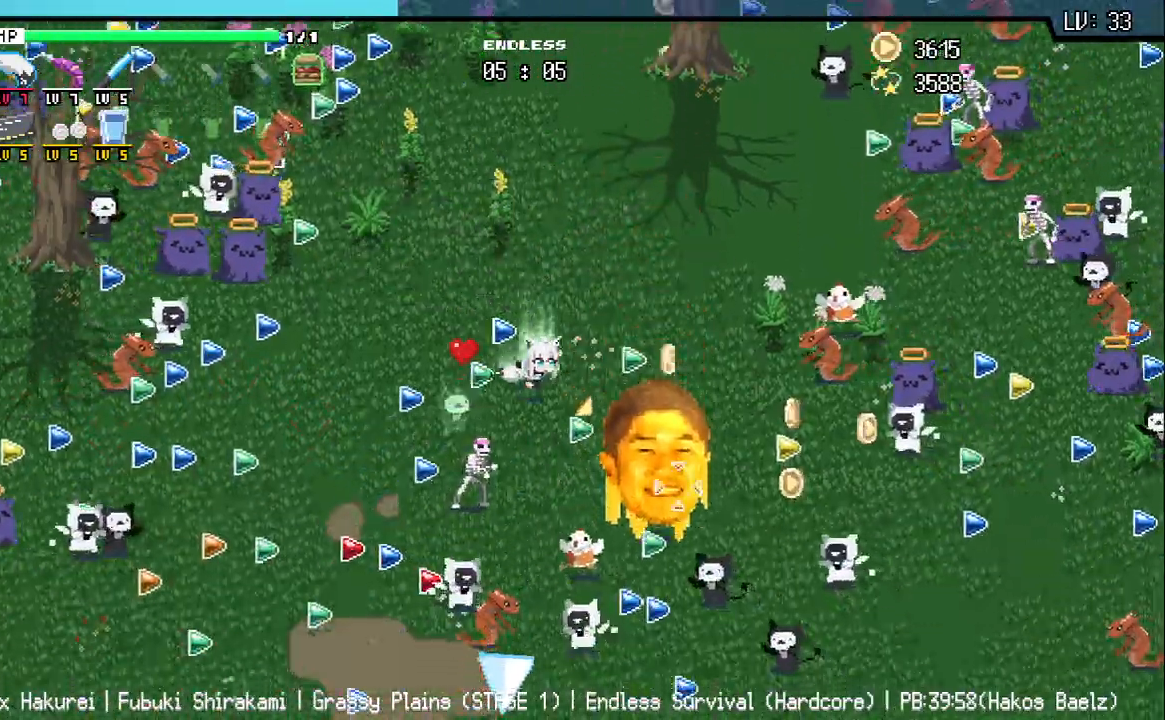
{"keys": [], "events": [[67, "s", "up"], [417, "d", "up"]]}
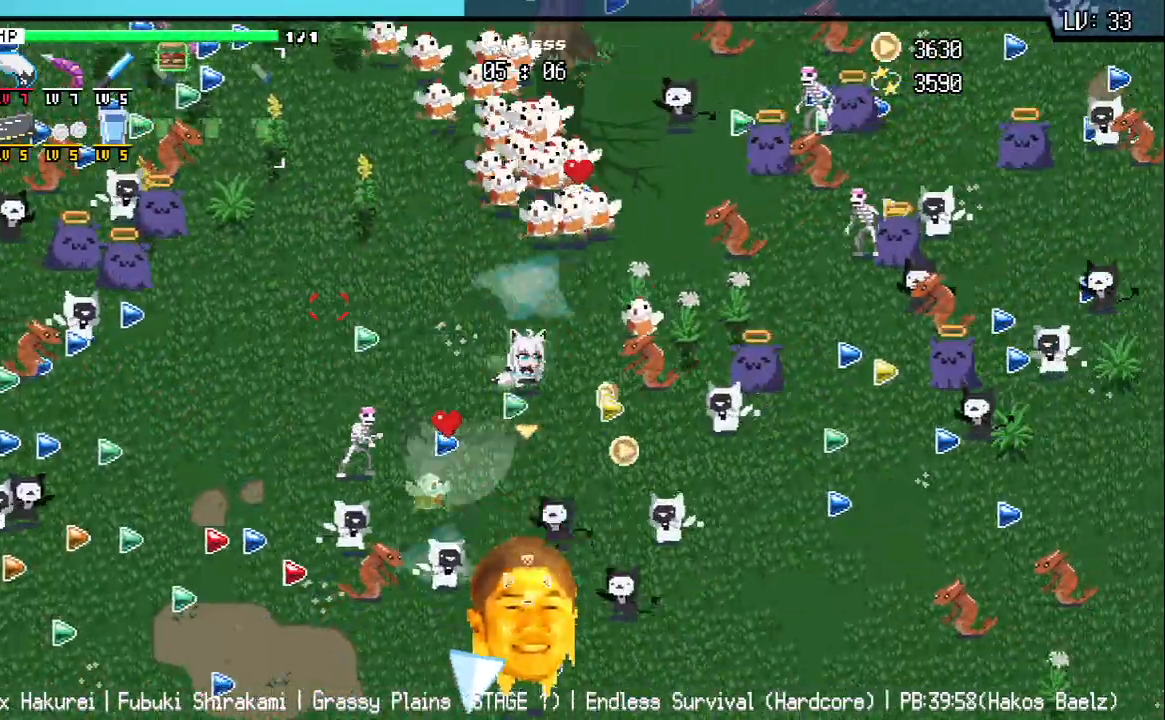
{"keys": ["d"], "events": [[100, "a", "down"], [233, "a", "up"], [233, "d", "down"], [383, "s", "down"], [417, "d", "up"], [467, "d", "down"], [483, "s", "up"]]}
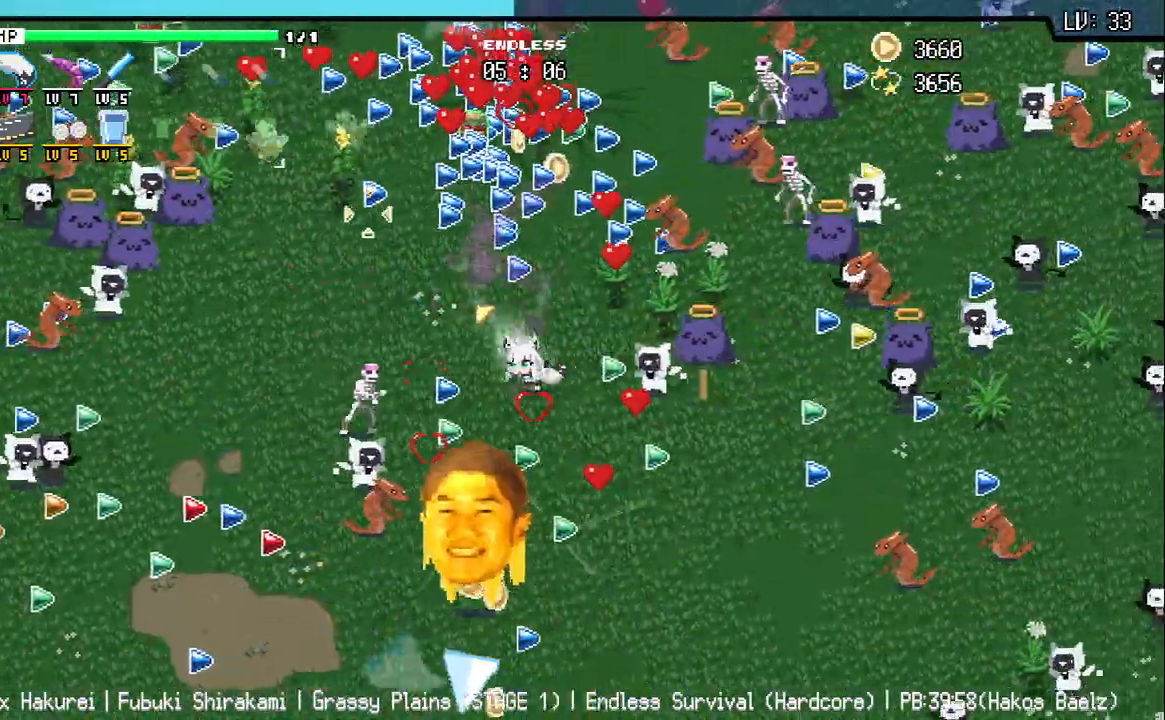
{"keys": ["d", "w"], "events": [[33, "d", "up"], [83, "a", "down"], [100, "w", "down"], [483, "a", "up"], [500, "d", "down"]]}
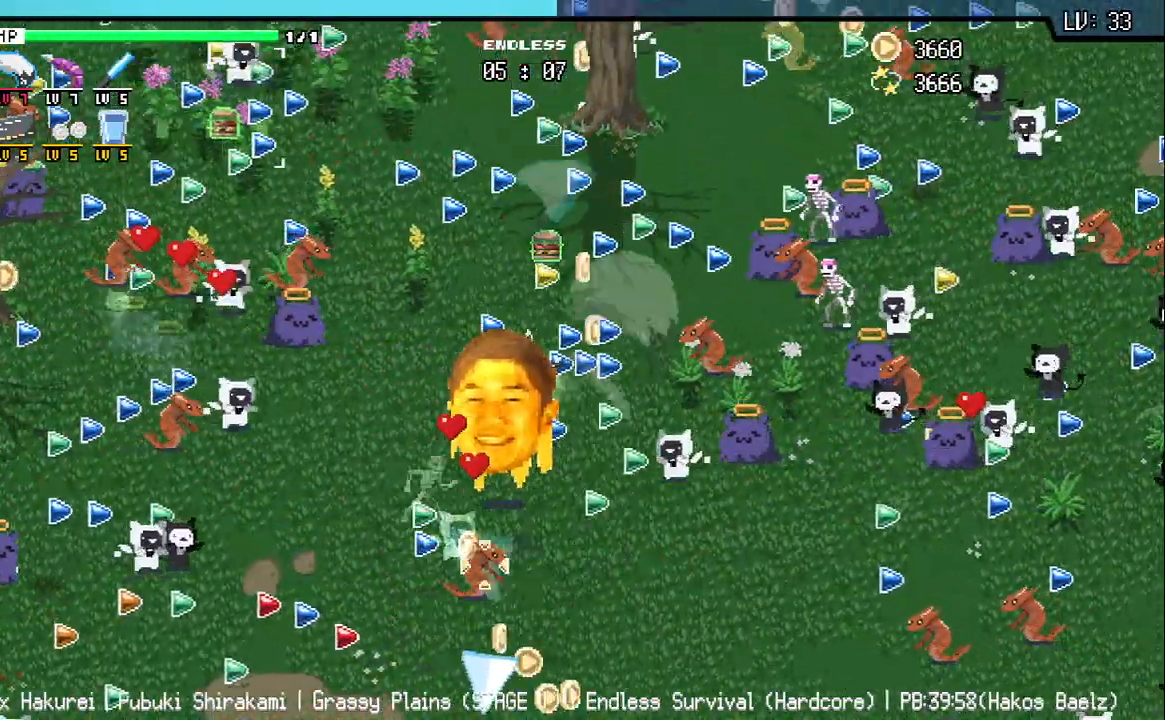
{"keys": ["w"], "events": [[50, "w", "up"], [67, "w", "down"], [100, "d", "up"], [167, "a", "down"], [350, "a", "up"], [367, "d", "down"], [500, "d", "up"]]}
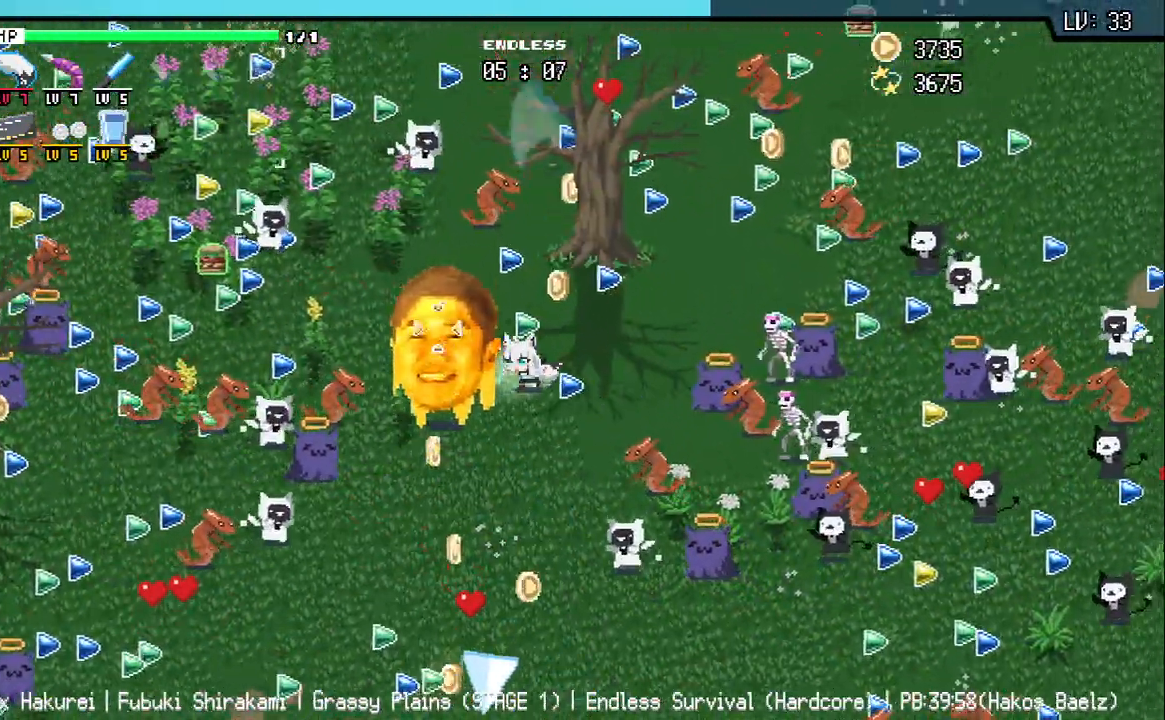
{"keys": ["w"], "events": [[33, "a", "down"], [50, "w", "up"], [217, "a", "up"], [283, "d", "down"], [483, "d", "up"], [500, "w", "down"]]}
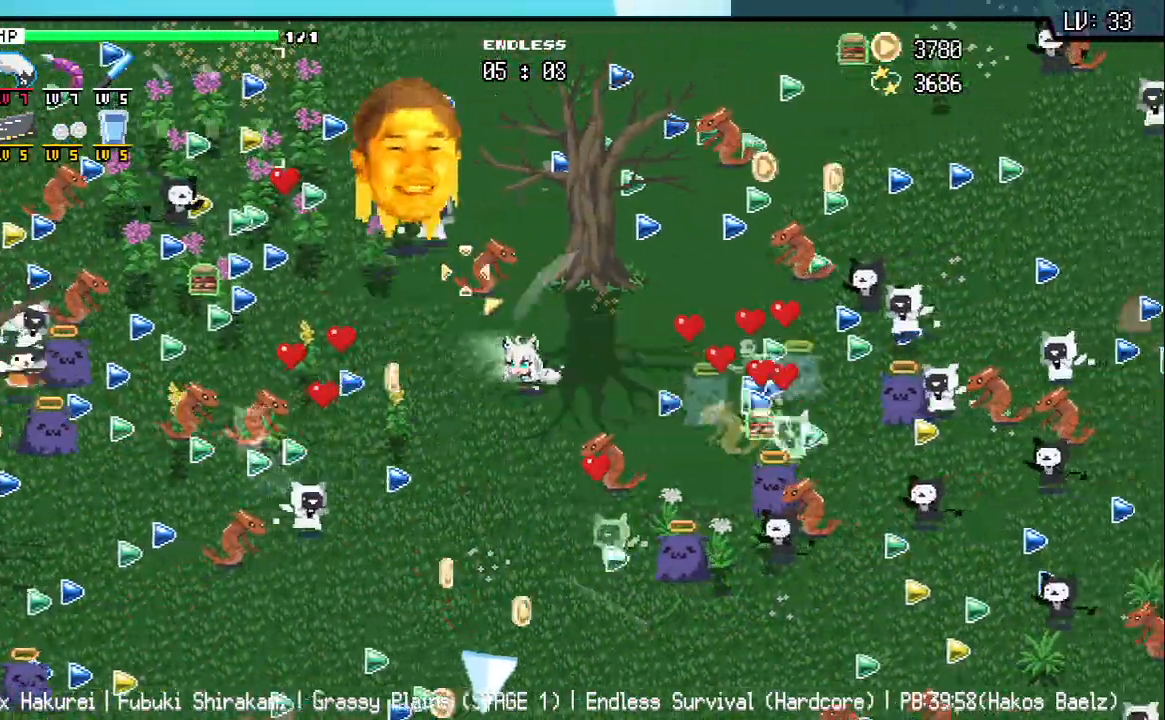
{"keys": ["a"], "events": [[33, "a", "down"], [83, "w", "up"], [183, "s", "down"], [233, "a", "up"], [400, "a", "down"], [433, "s", "up"]]}
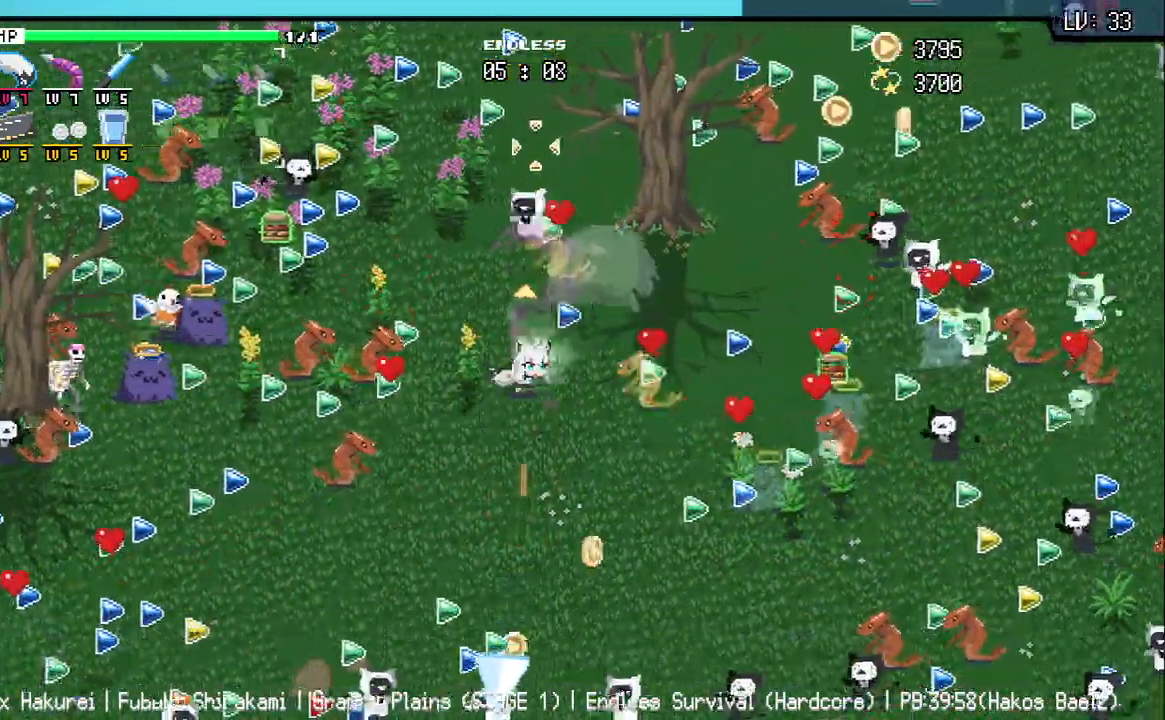
{"keys": ["d"], "events": [[33, "a", "up"], [67, "d", "down"], [200, "d", "up"], [217, "a", "down"], [217, "s", "down"], [400, "s", "up"], [417, "d", "down"], [433, "a", "up"]]}
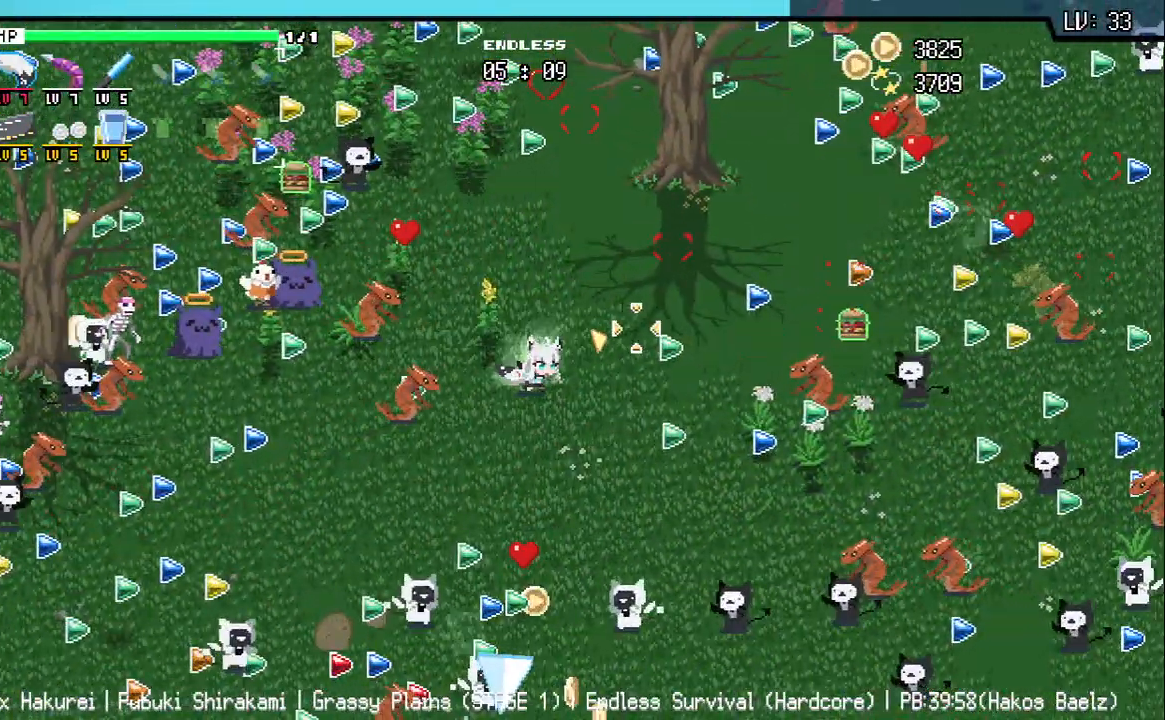
{"keys": ["d", "w"], "events": [[317, "w", "down"]]}
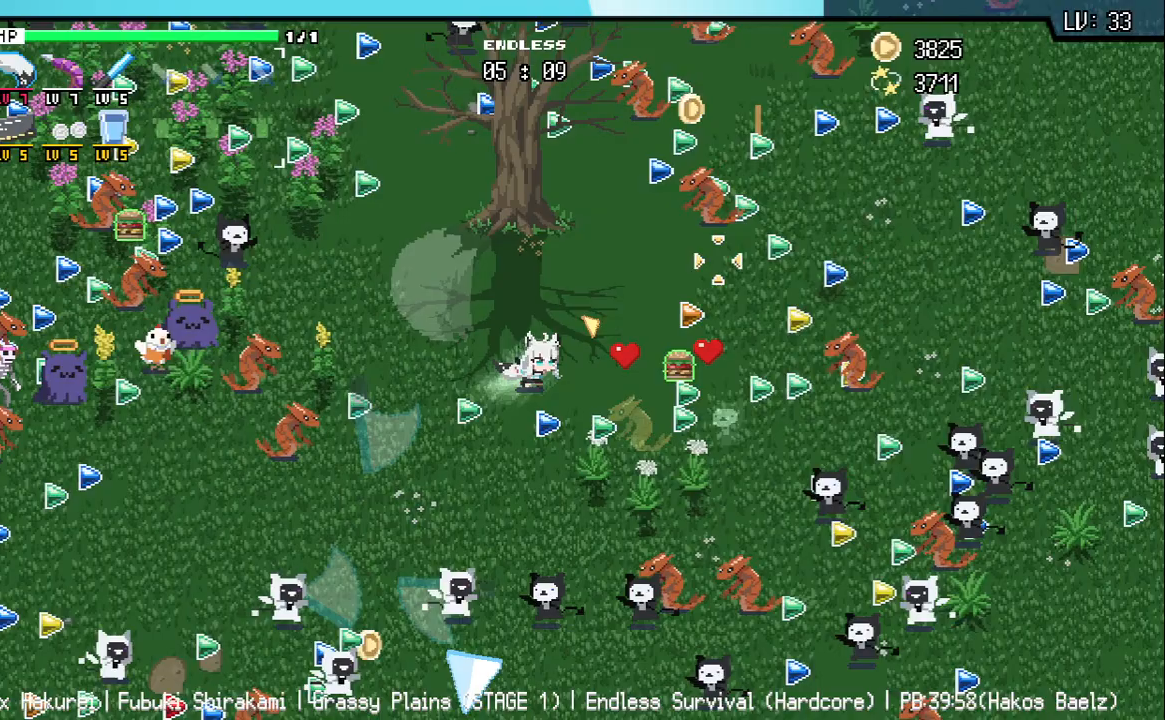
{"keys": ["a"], "events": [[267, "d", "up"], [350, "a", "down"], [417, "w", "up"]]}
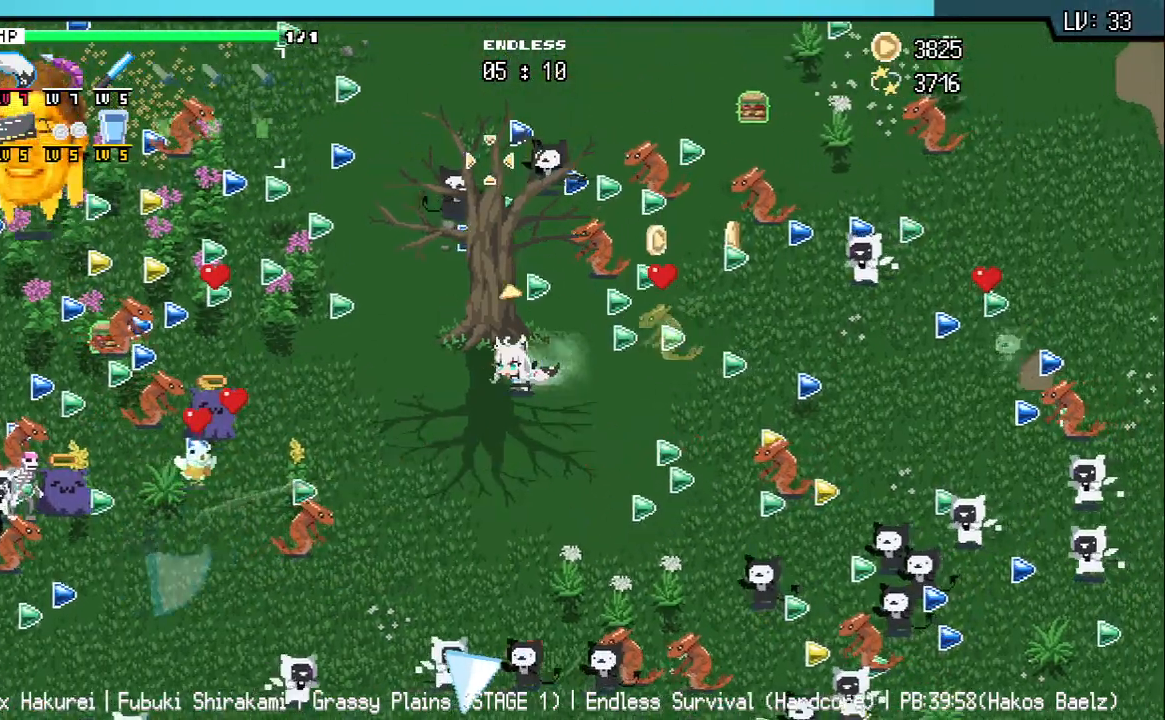
{"keys": ["w"], "events": [[383, "w", "down"], [433, "a", "up"]]}
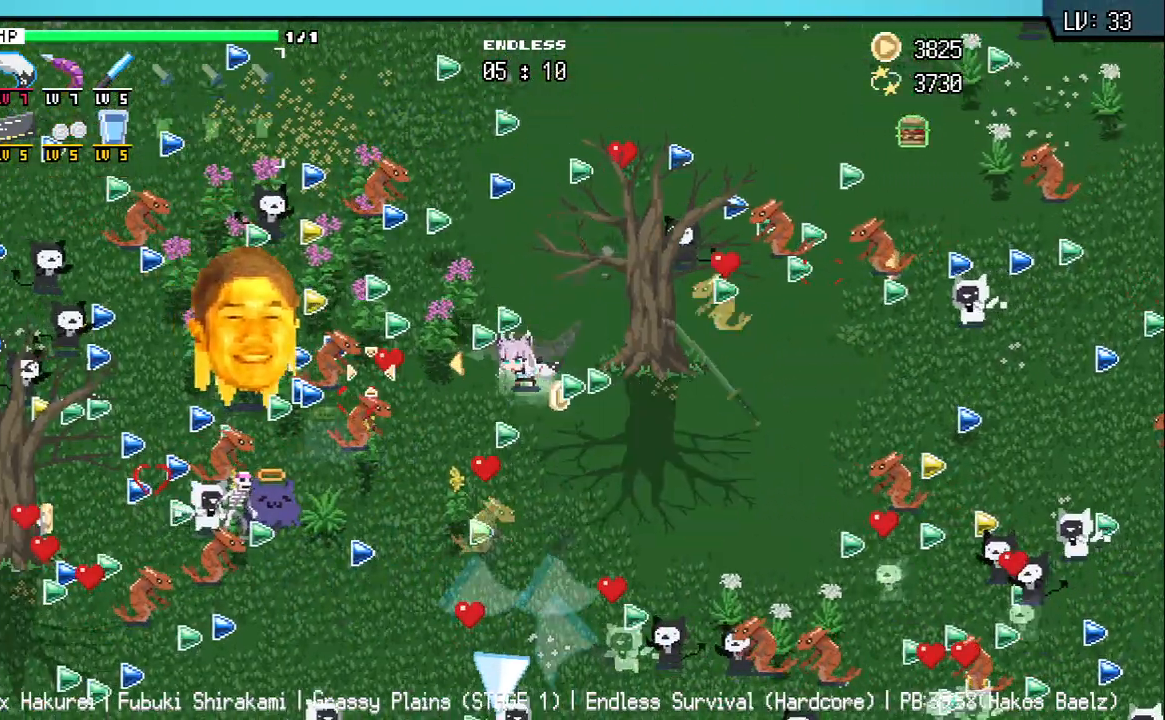
{"keys": ["s"], "events": [[33, "w", "up"], [183, "s", "down"], [333, "d", "down"], [500, "d", "up"]]}
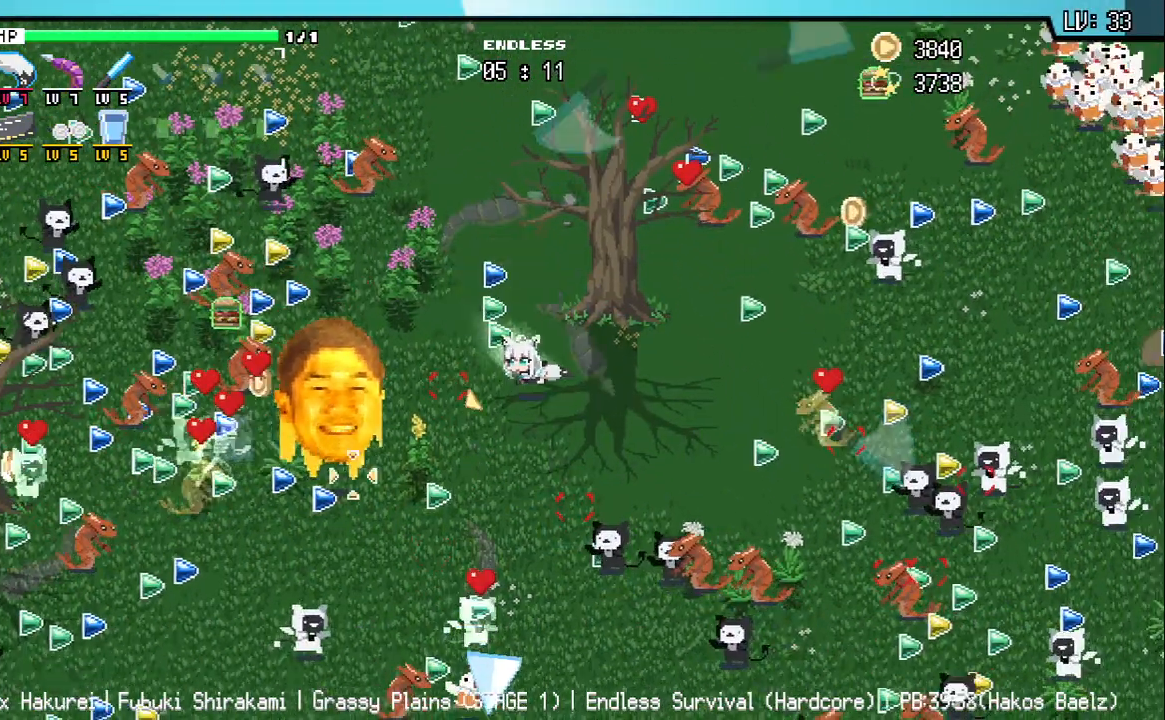
{"keys": [], "events": [[317, "s", "up"], [333, "d", "down"], [467, "d", "up"]]}
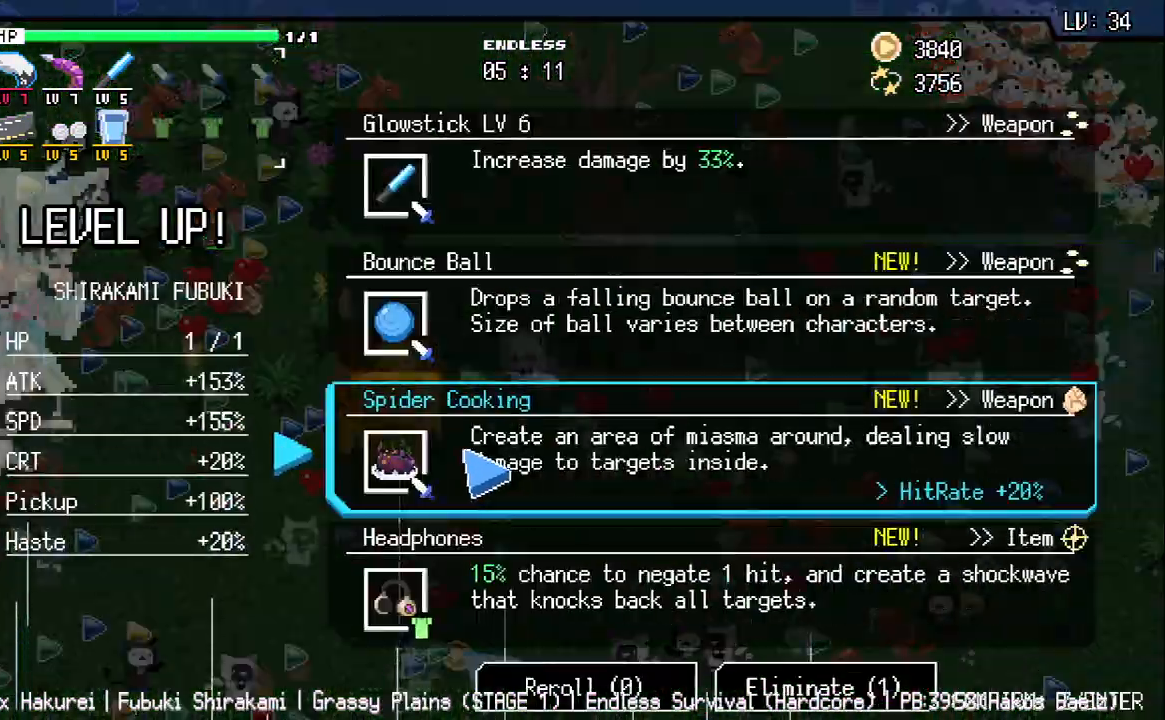
{"keys": [], "events": []}
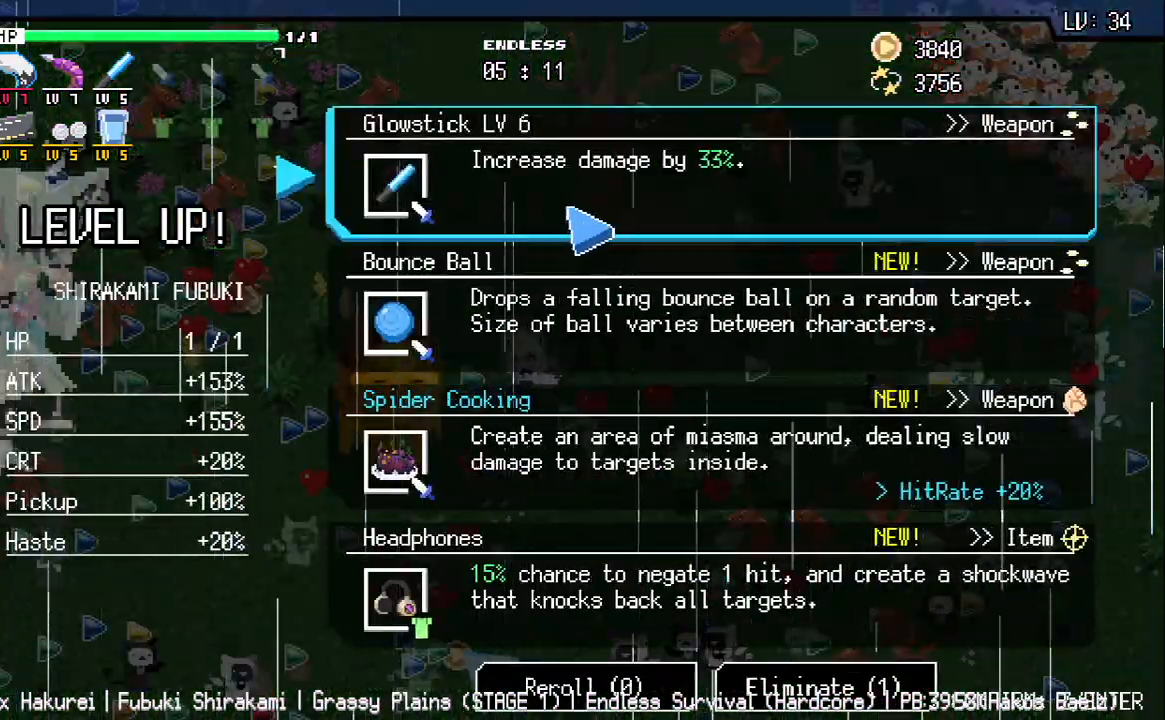
{"keys": [], "events": []}
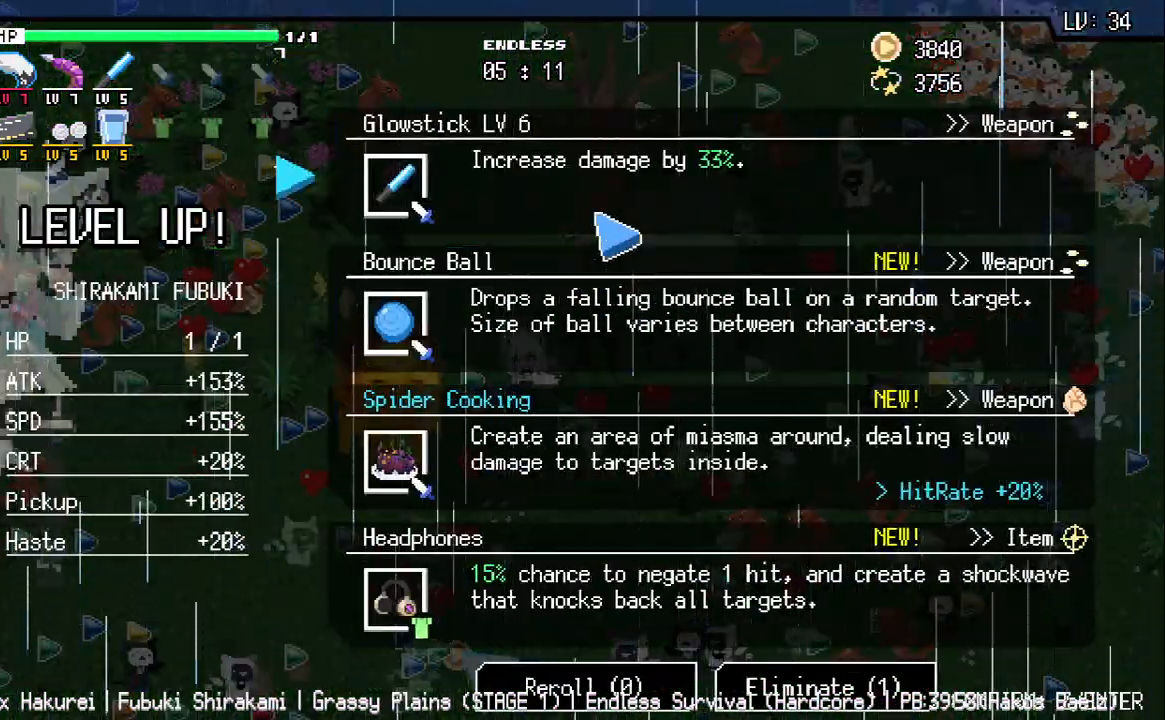
{"keys": [], "events": []}
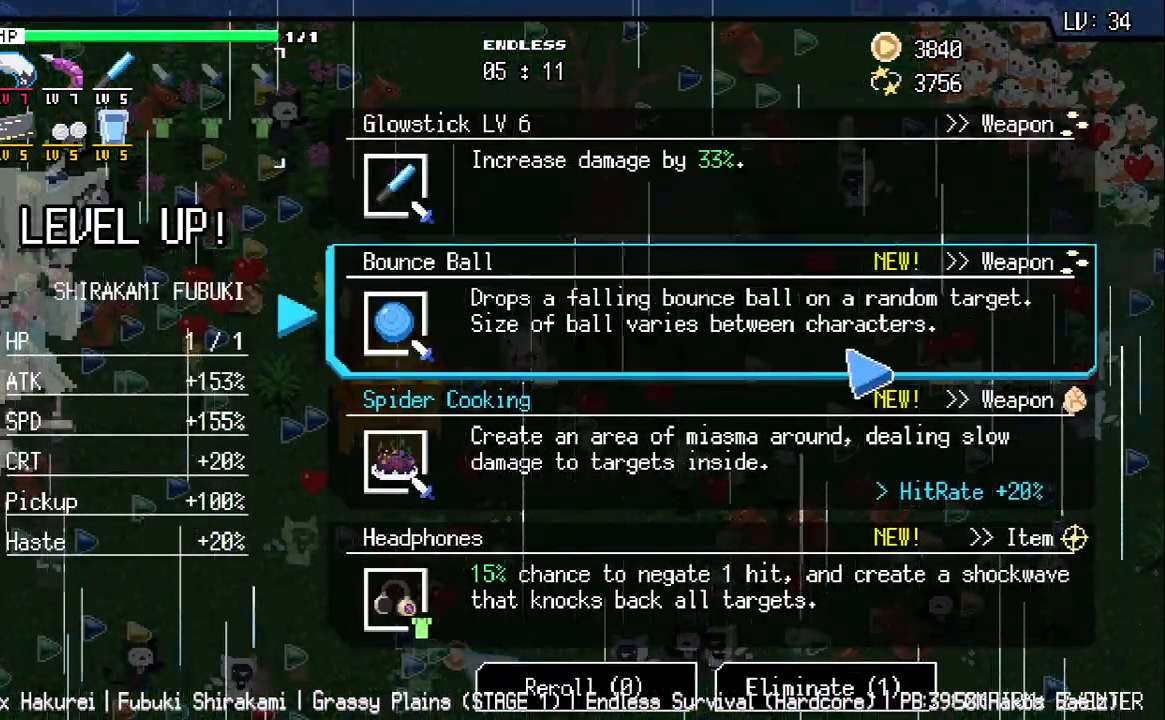
{"keys": [], "events": []}
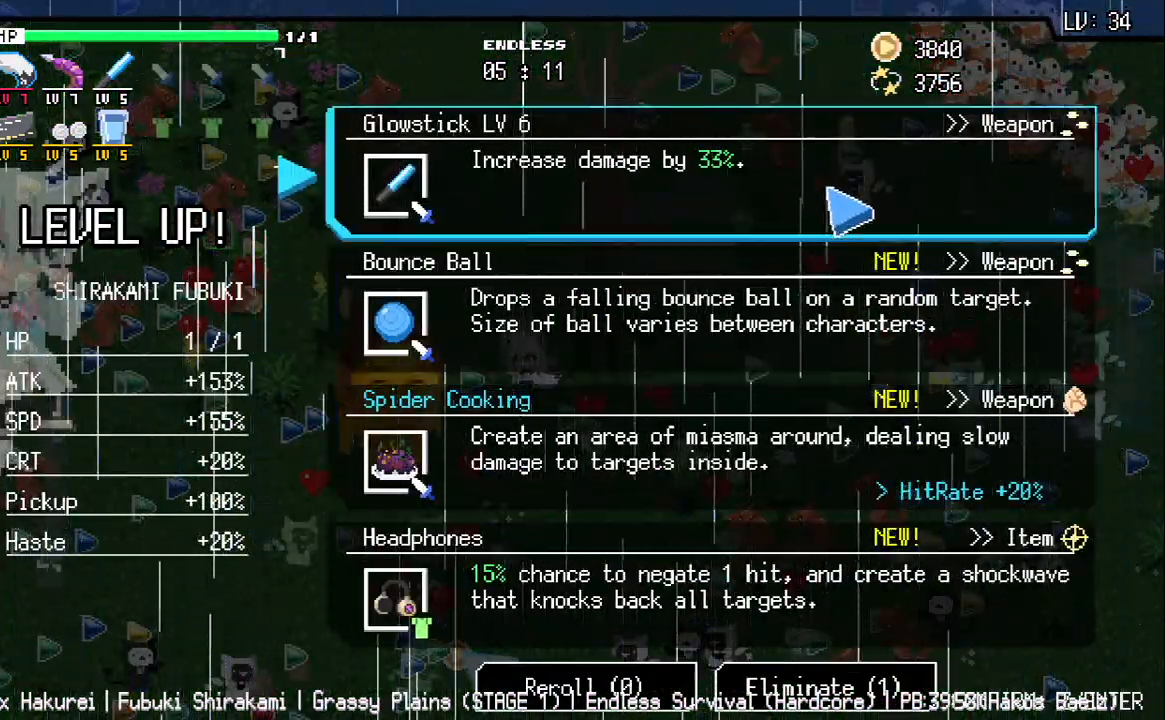
{"keys": [], "events": []}
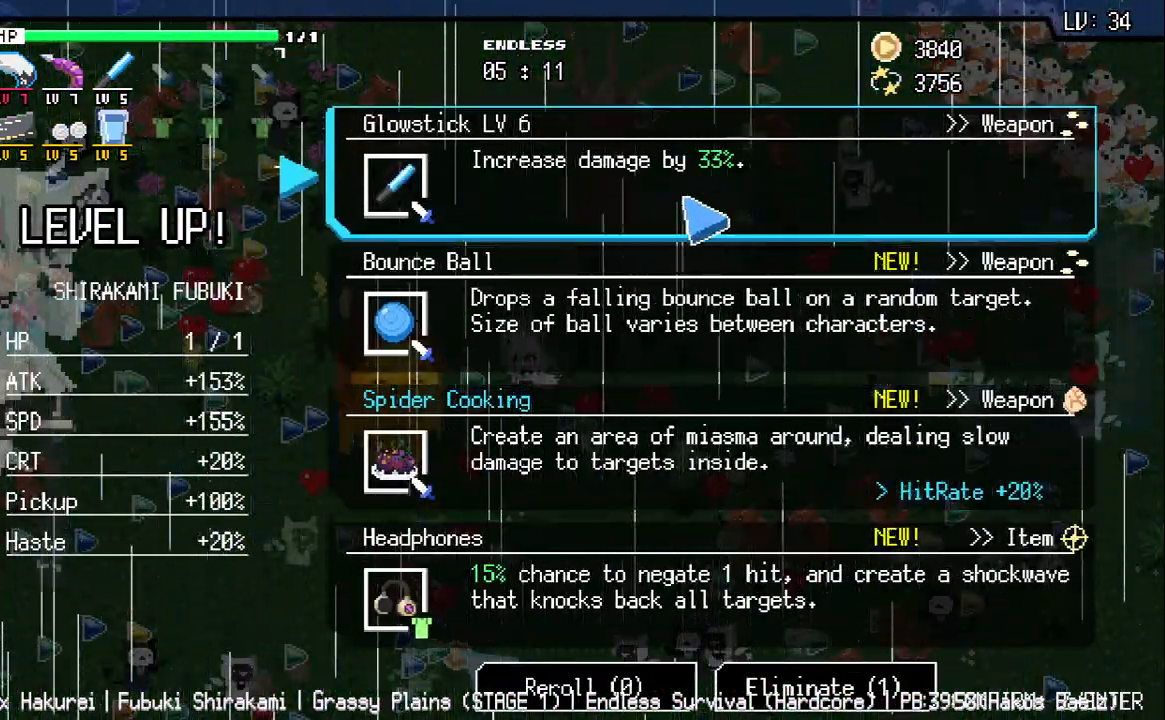
{"keys": [], "events": []}
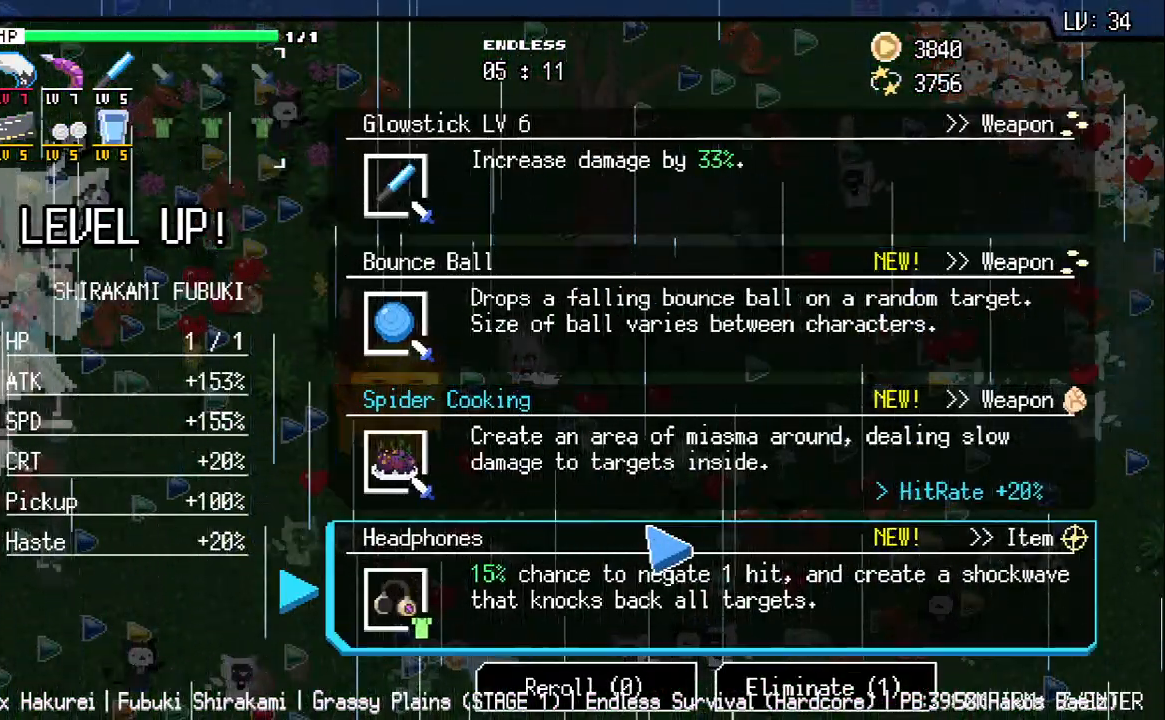
{"keys": [], "events": []}